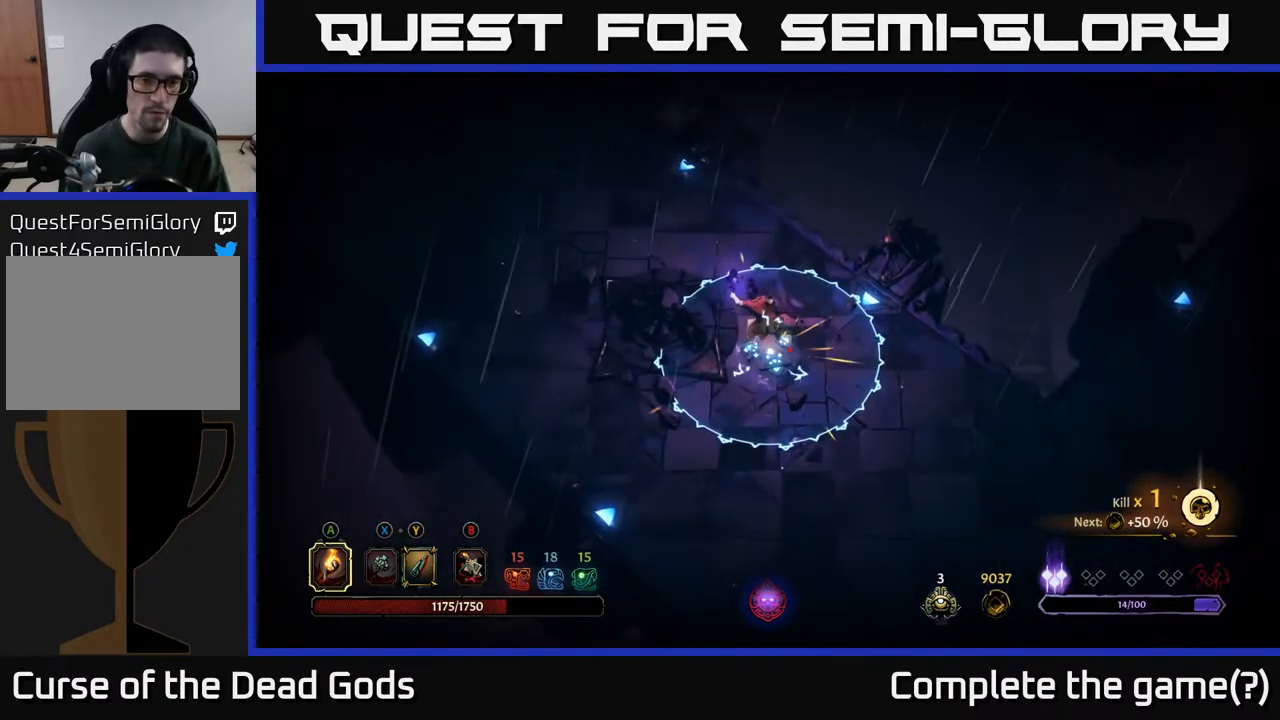
Gameplay with a controller (Xbox layout); each line is a JSON object with the inputs held at the frame after it. "events" lists button and stick changes between this image and that frame as [ms after this image, input, new state], when the widget could be followed in between.
{"buttons": [], "left_stick": "up-left", "right_stick": "center", "events": [[17, "R2", "down"], [200, "R2", "up"]]}
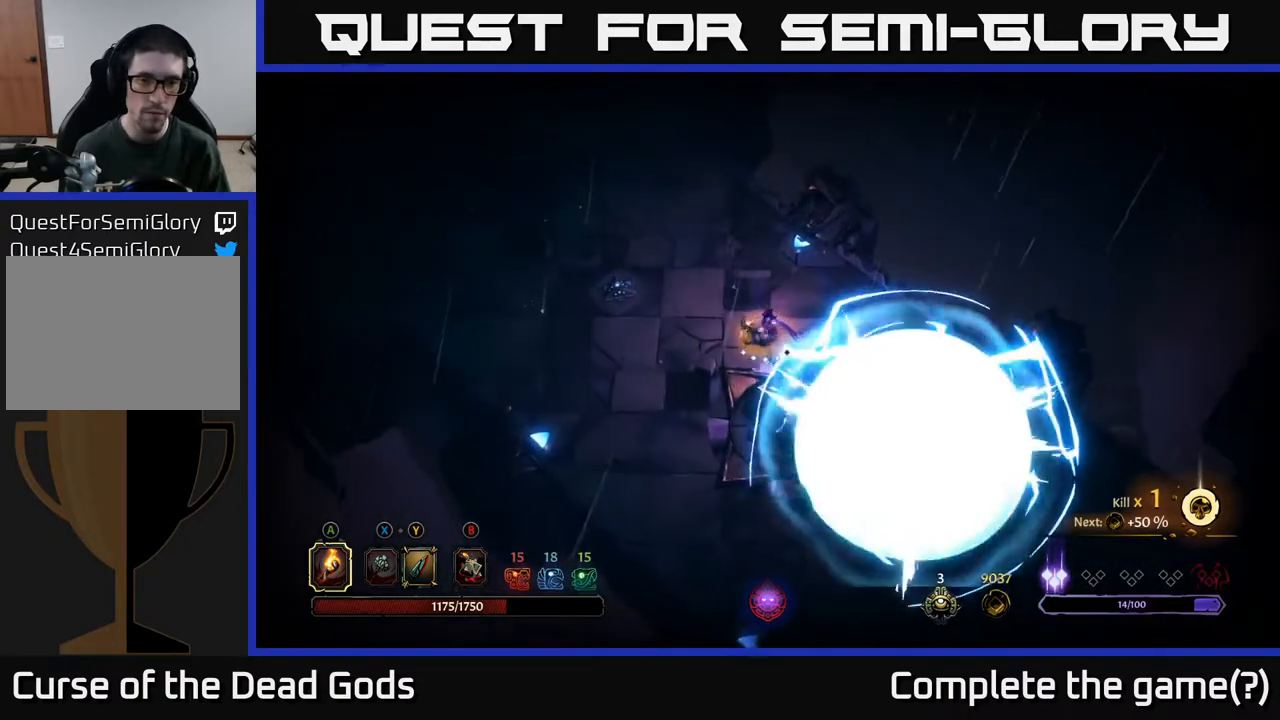
{"buttons": [], "left_stick": "up-left", "right_stick": "center", "events": []}
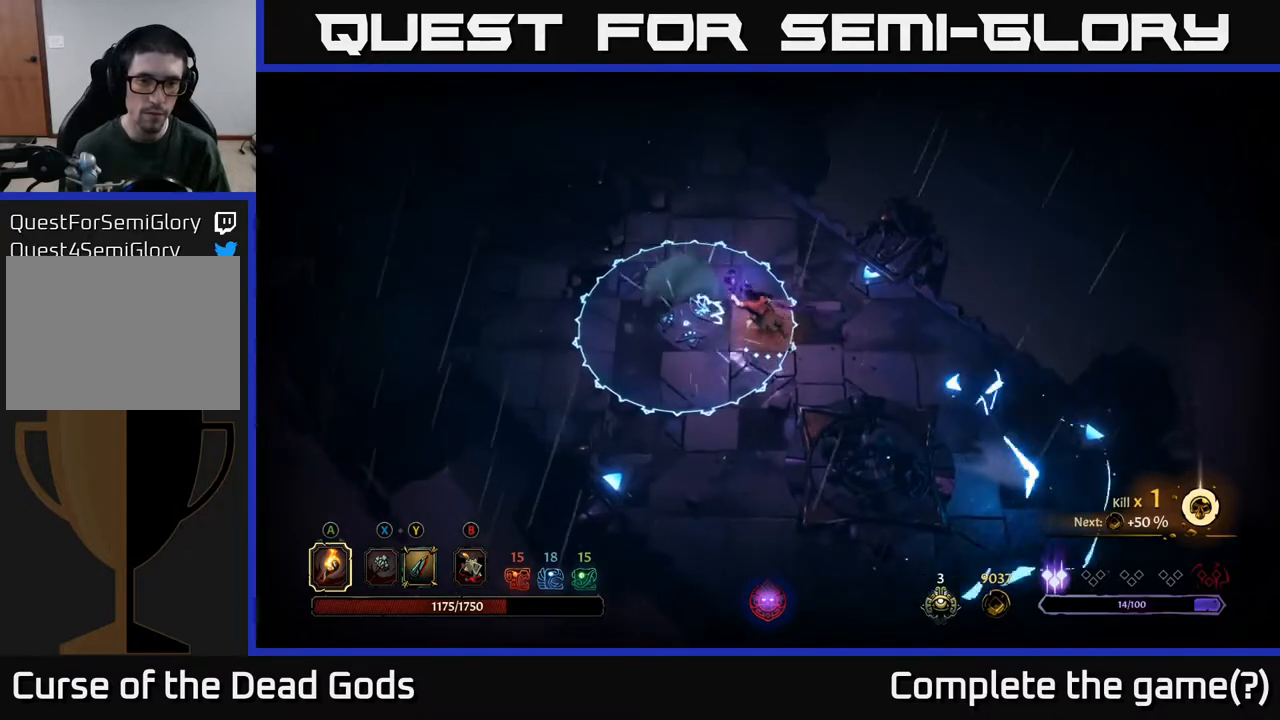
{"buttons": ["R2"], "left_stick": "up-left", "right_stick": "center", "events": [[400, "R2", "down"]]}
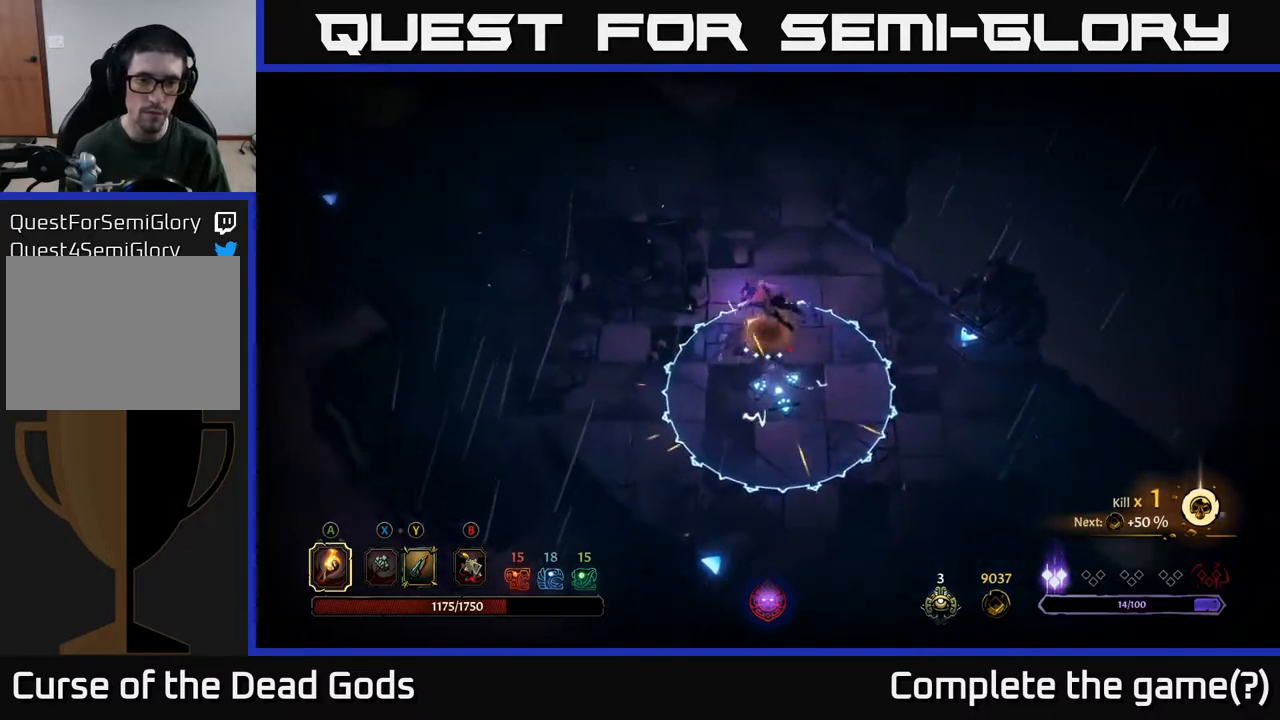
{"buttons": [], "left_stick": "up-left", "right_stick": "center", "events": [[83, "R2", "up"]]}
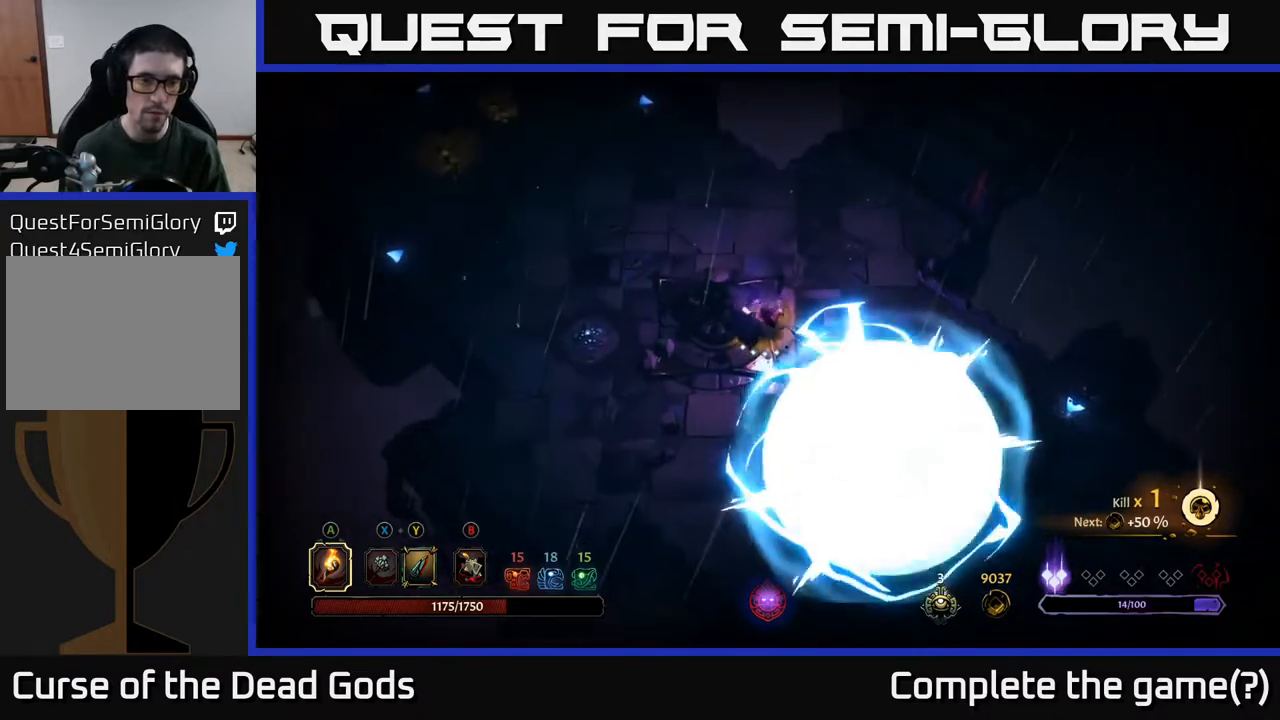
{"buttons": [], "left_stick": "up", "right_stick": "center", "events": [[350, "left_stick", "up"]]}
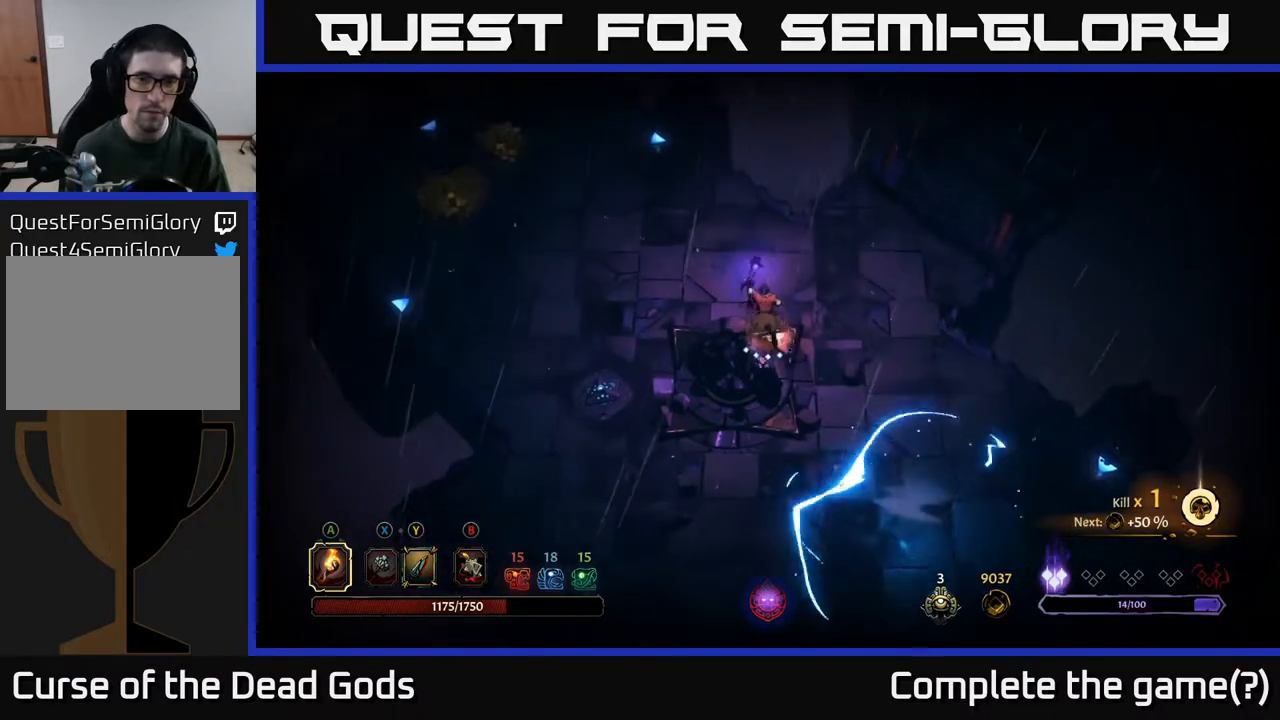
{"buttons": [], "left_stick": "up-left", "right_stick": "center", "events": [[100, "left_stick", "up-left"]]}
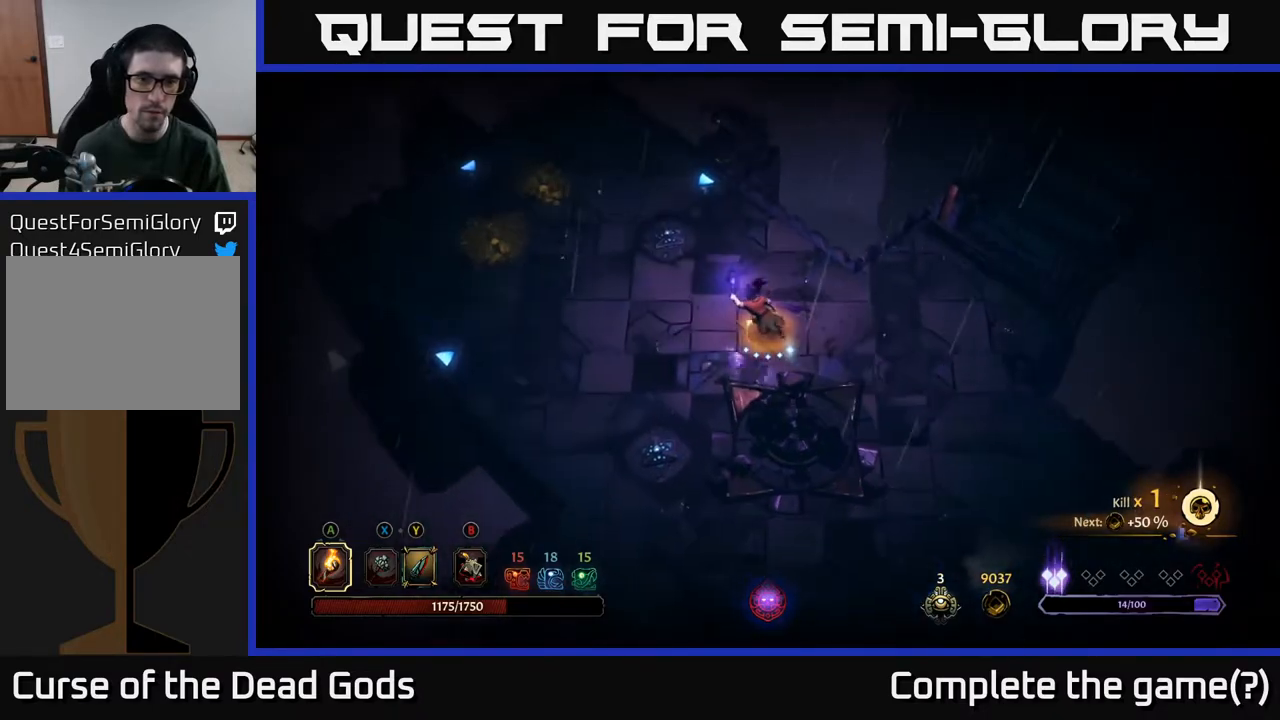
{"buttons": [], "left_stick": "up-left", "right_stick": "center", "events": []}
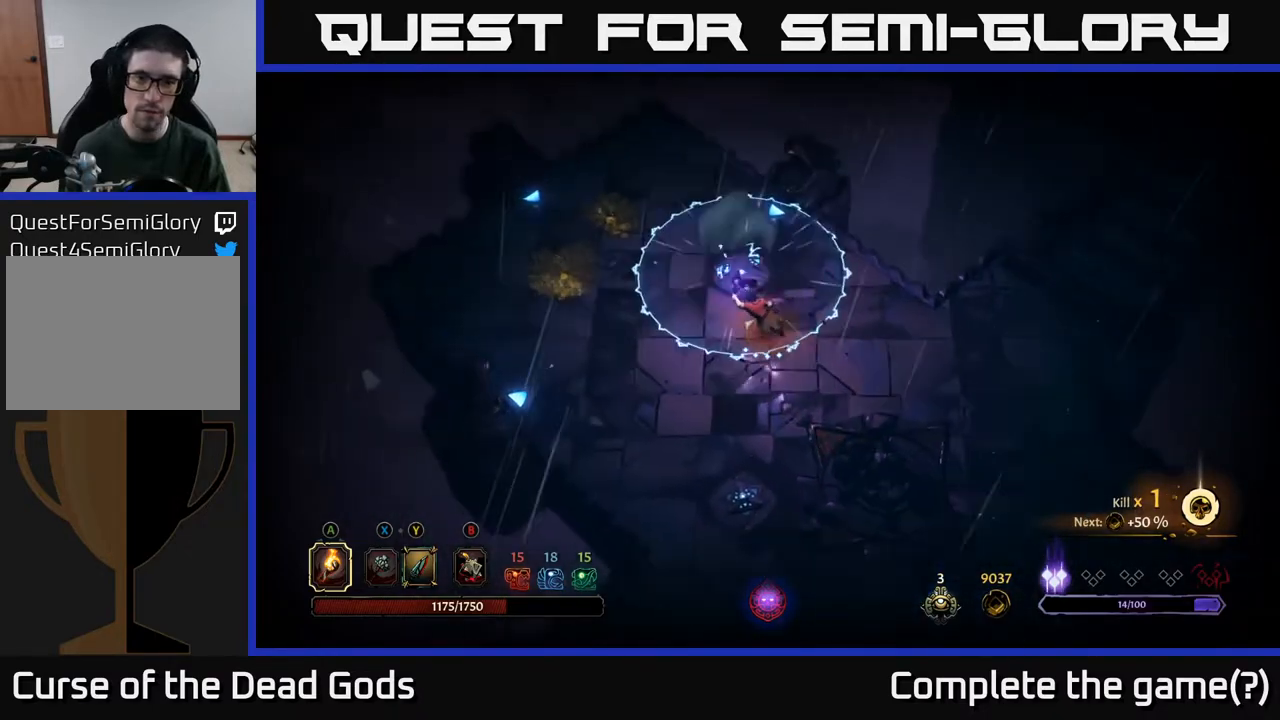
{"buttons": [], "left_stick": "up-left", "right_stick": "center", "events": [[183, "R2", "down"], [350, "R2", "up"]]}
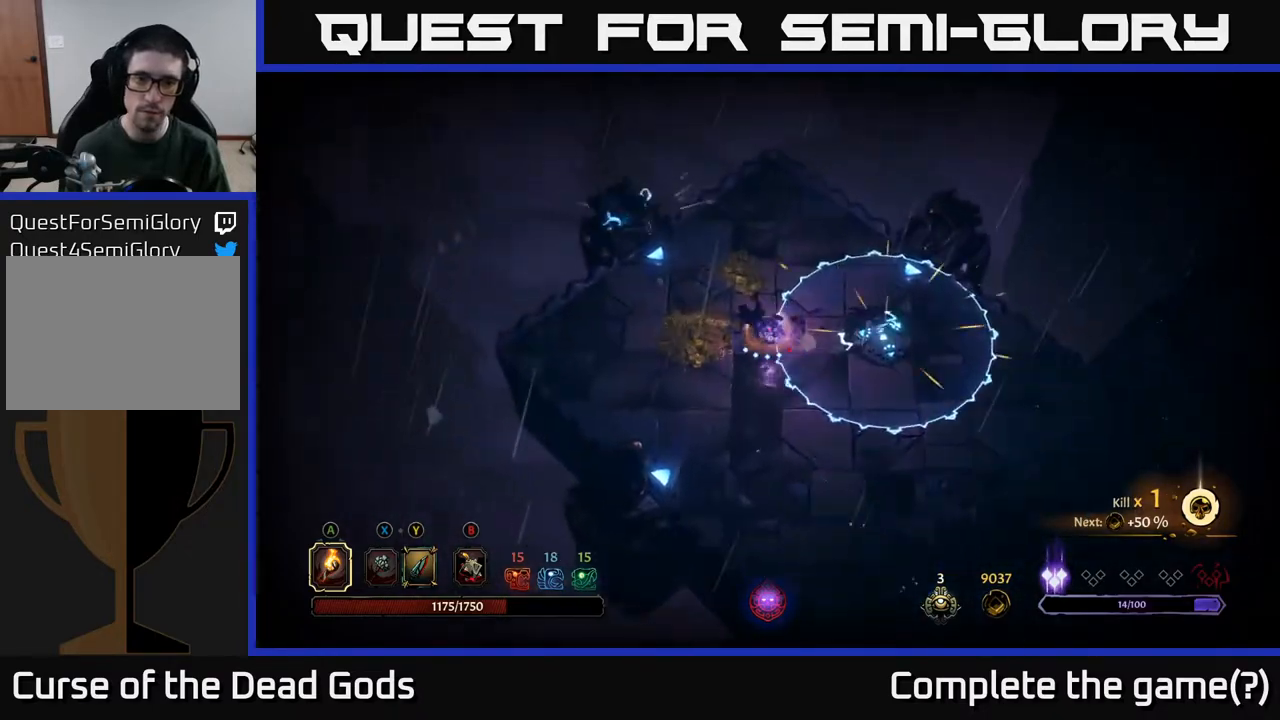
{"buttons": [], "left_stick": "up", "right_stick": "center", "events": [[183, "left_stick", "up"]]}
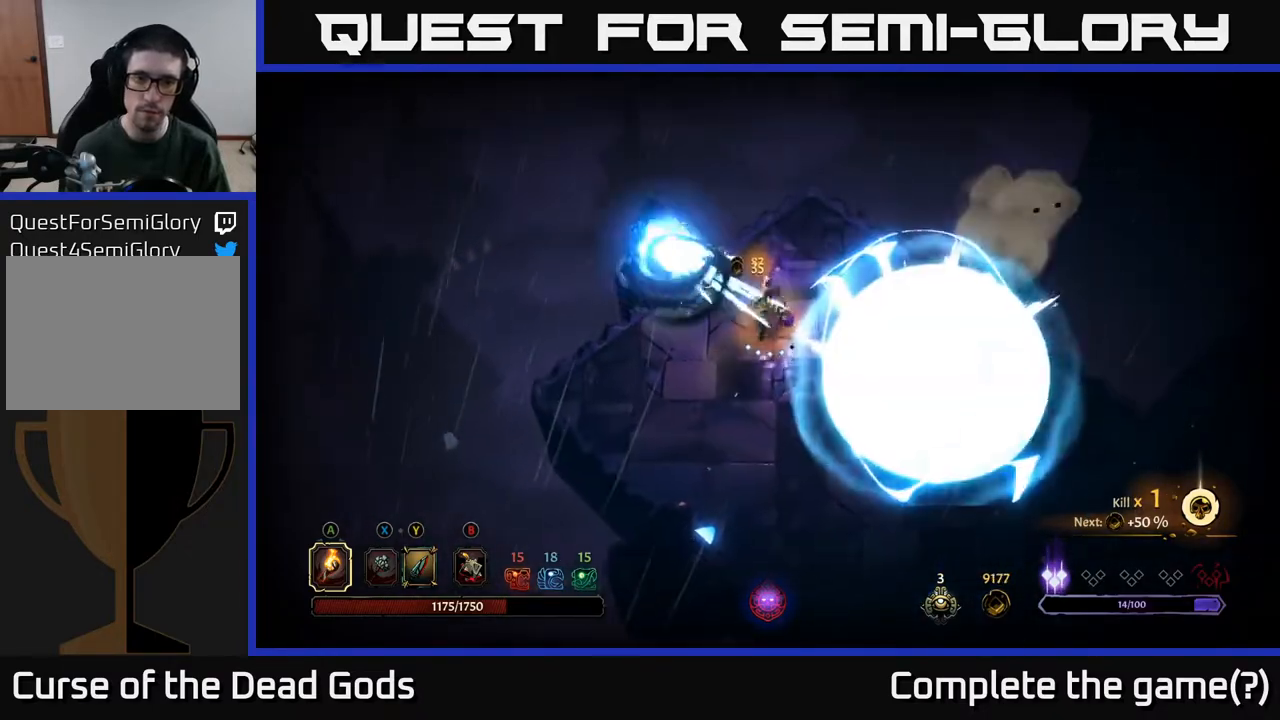
{"buttons": [], "left_stick": "up", "right_stick": "center", "events": []}
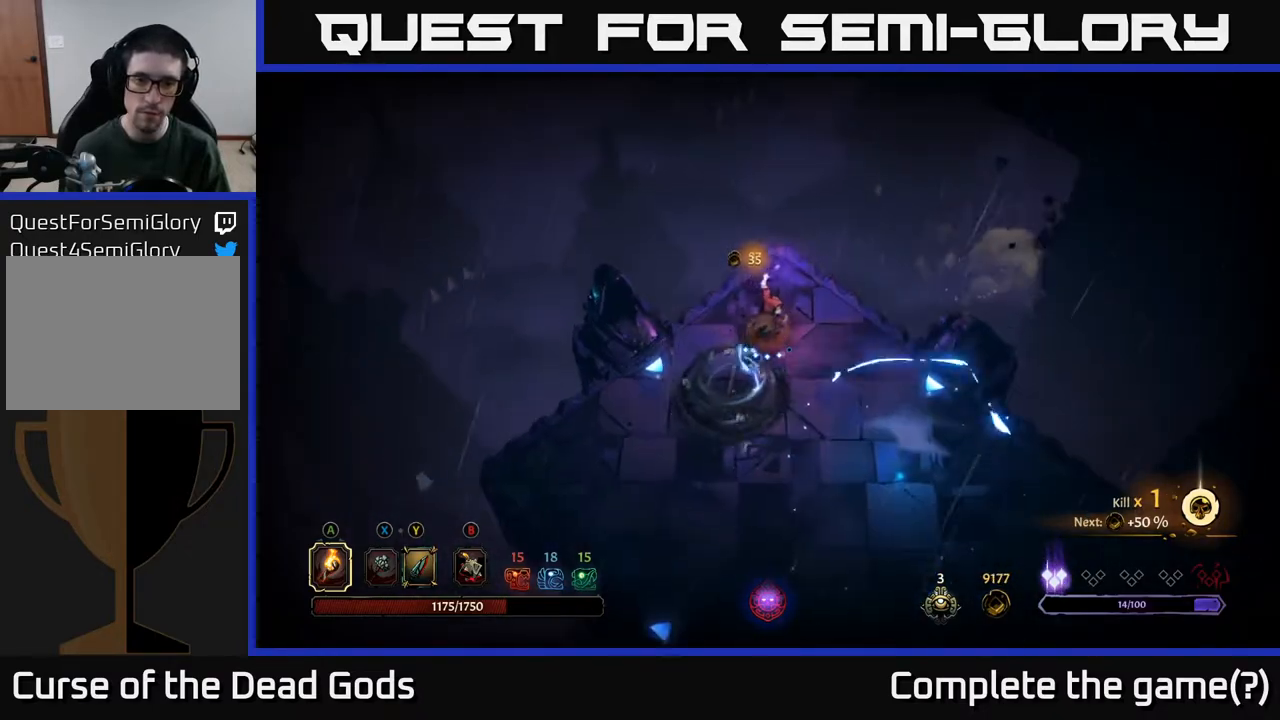
{"buttons": [], "left_stick": "down-right", "right_stick": "center", "events": [[67, "left_stick", "left"], [200, "left_stick", "down-left"], [317, "left_stick", "down"], [450, "left_stick", "down-right"]]}
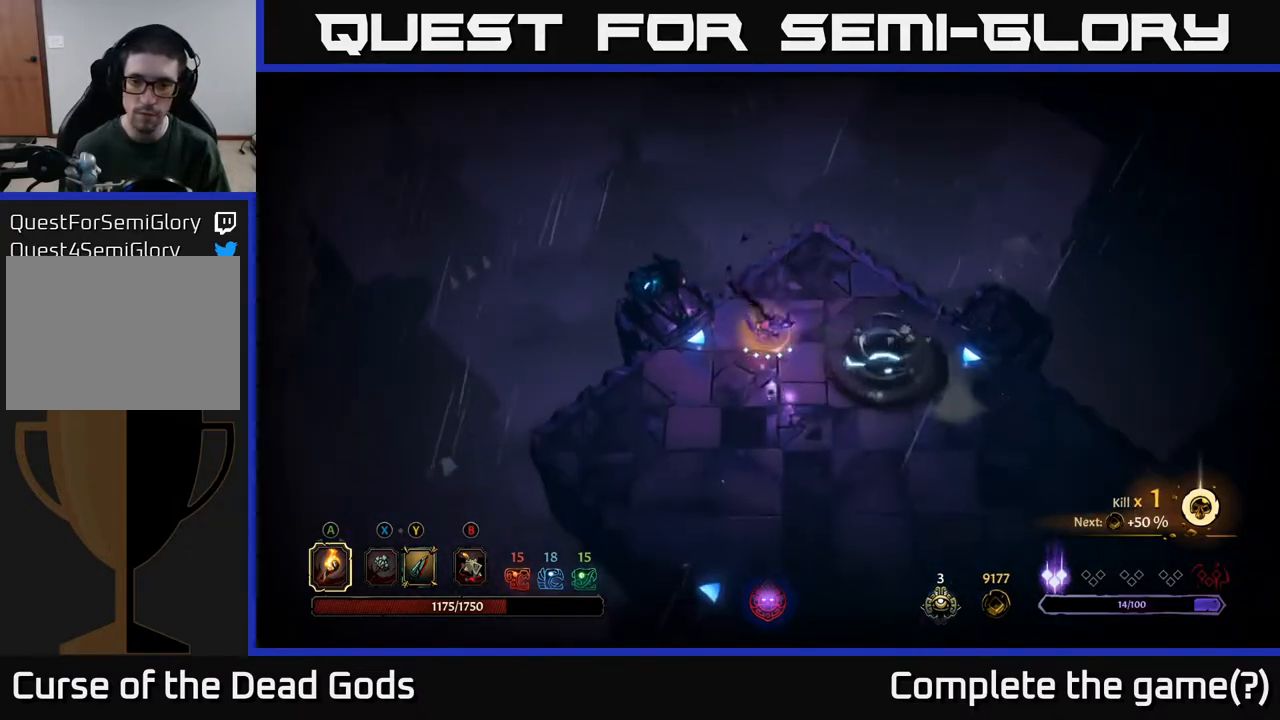
{"buttons": [], "left_stick": "down-right", "right_stick": "center", "events": []}
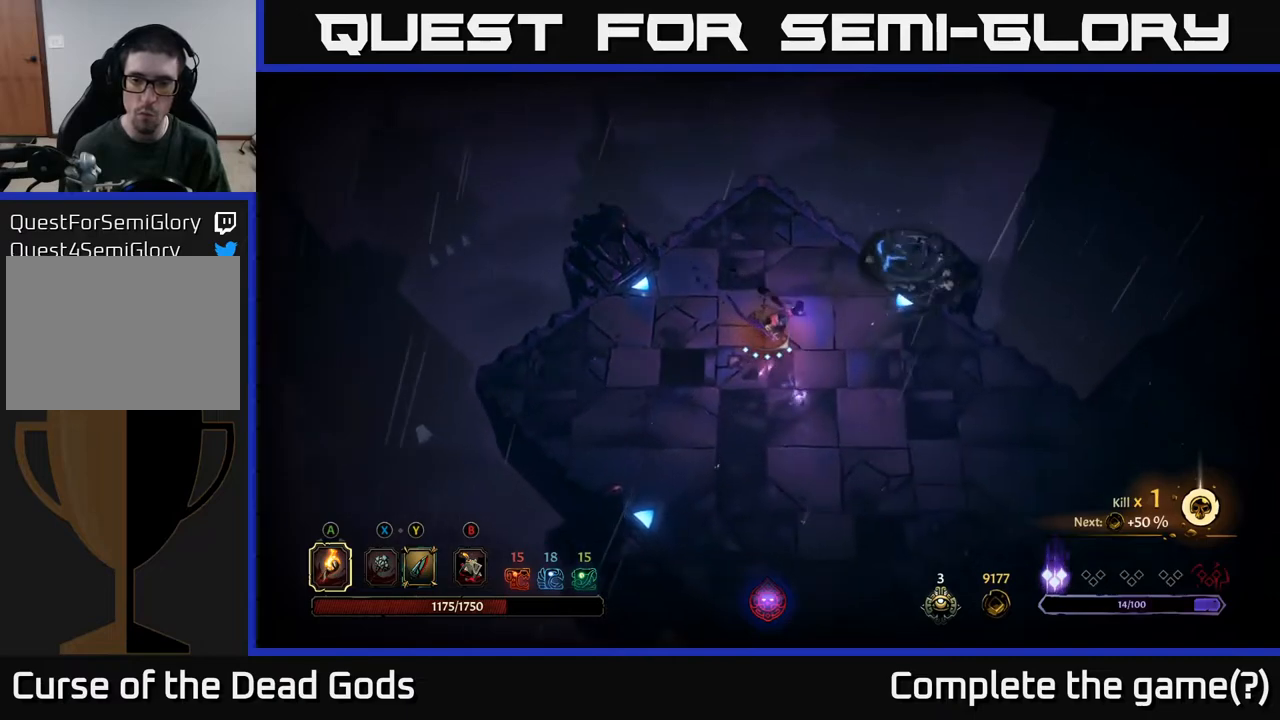
{"buttons": [], "left_stick": "right", "right_stick": "center", "events": [[233, "R2", "down"], [400, "left_stick", "right"], [450, "R2", "up"]]}
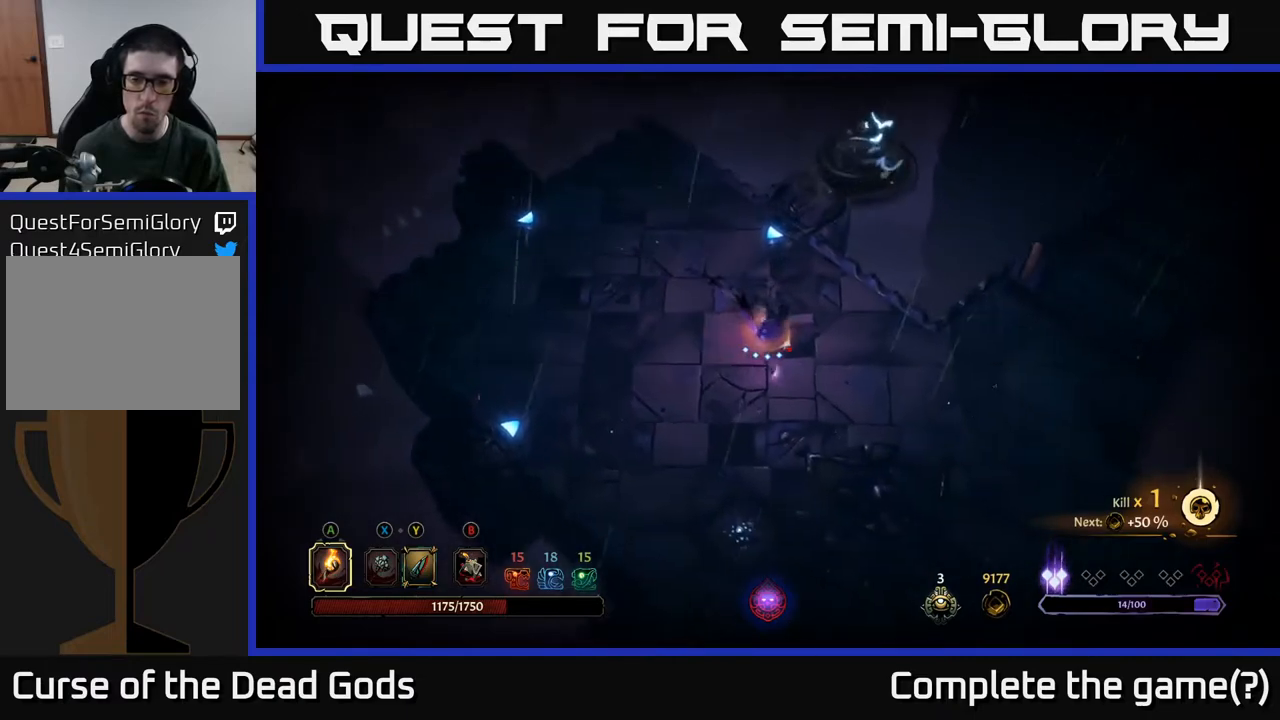
{"buttons": [], "left_stick": "right", "right_stick": "center", "events": []}
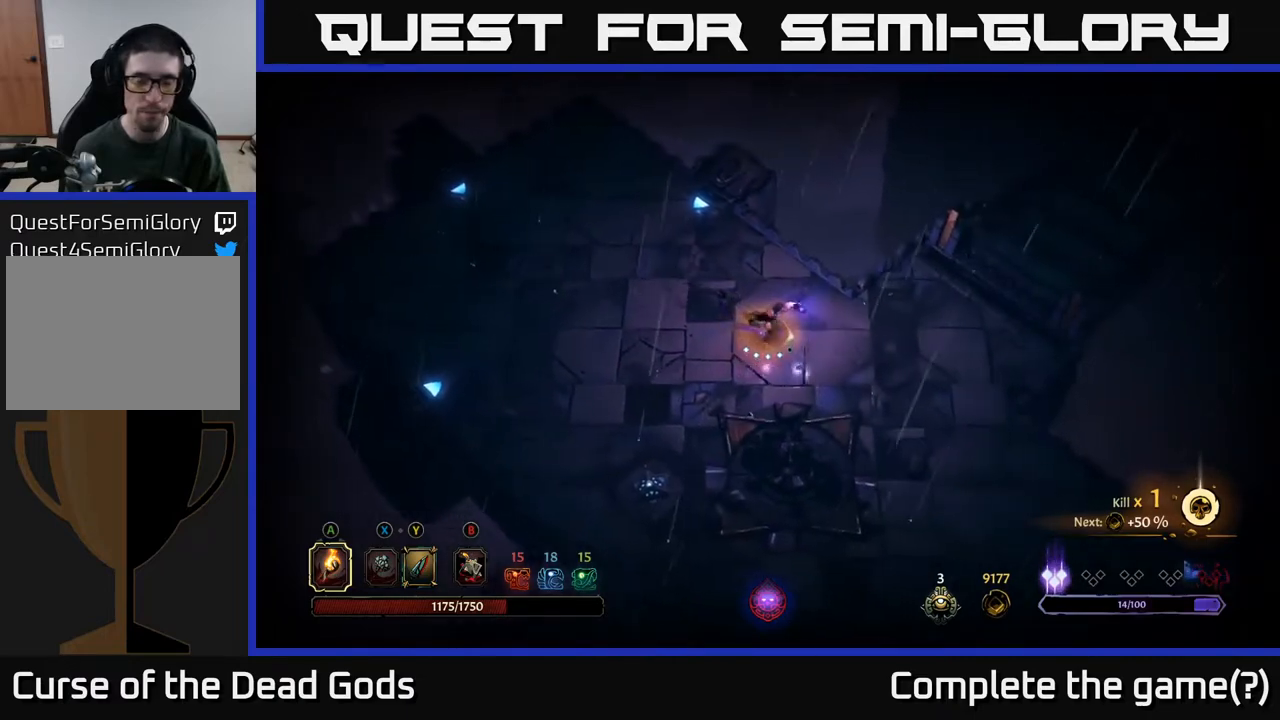
{"buttons": [], "left_stick": "right", "right_stick": "center", "events": []}
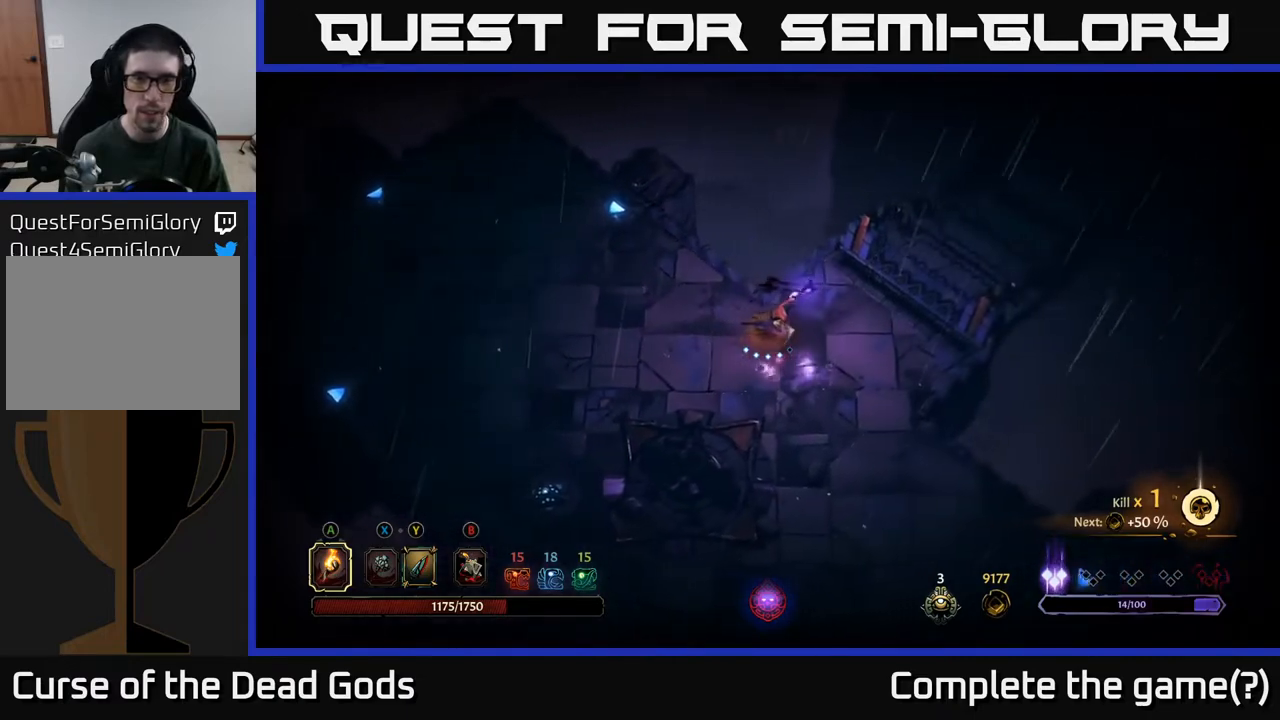
{"buttons": [], "left_stick": "up-right", "right_stick": "center", "events": [[200, "left_stick", "up-right"]]}
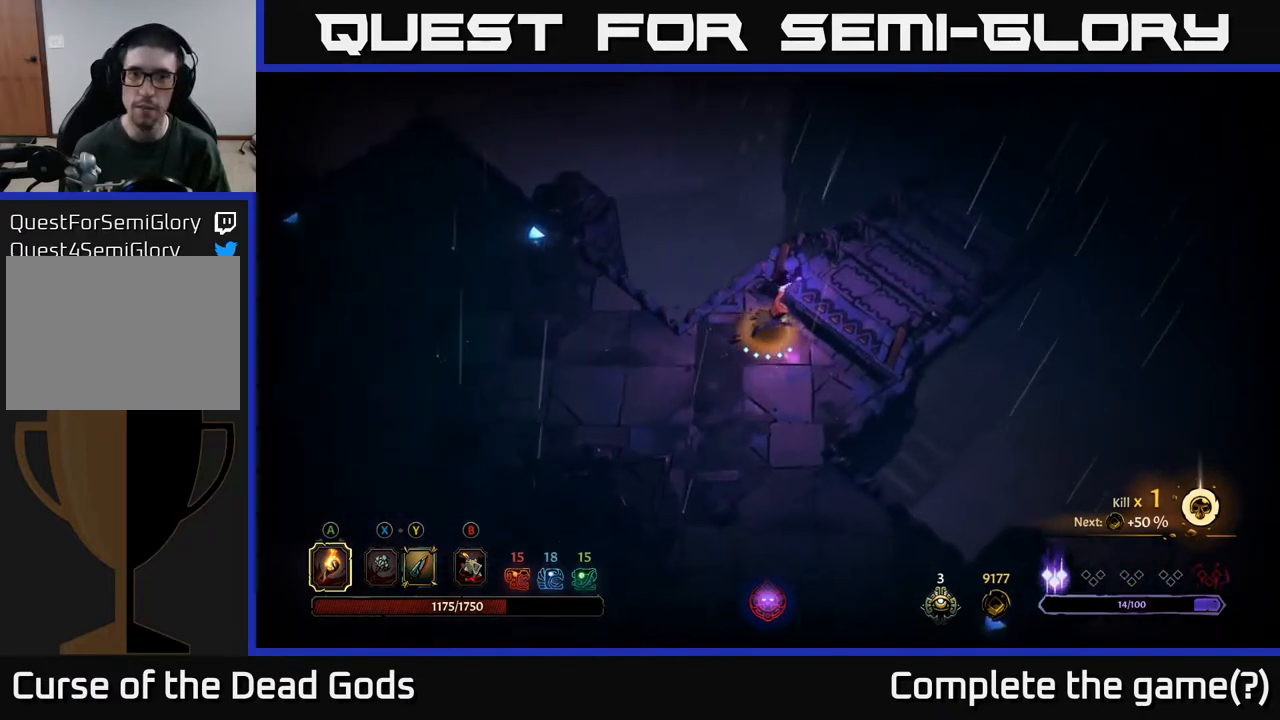
{"buttons": [], "left_stick": "center", "right_stick": "center", "events": [[133, "R1", "down"], [267, "R1", "up"], [367, "left_stick", "center"]]}
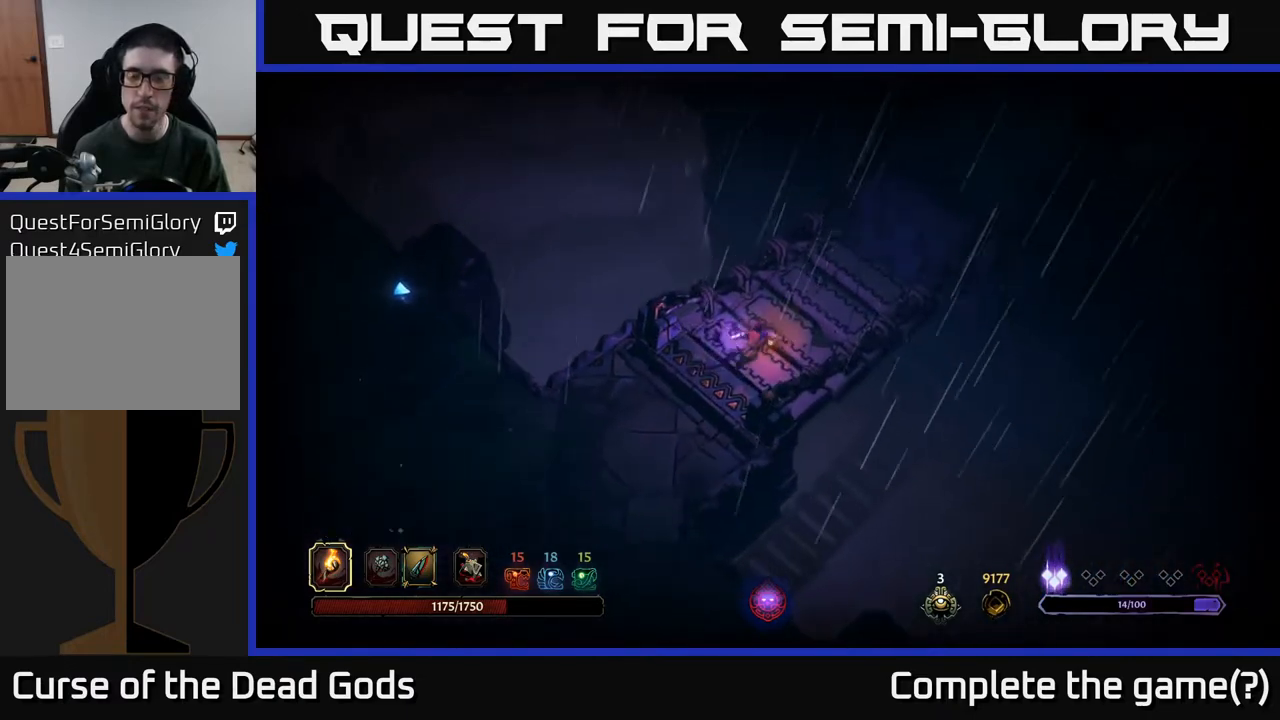
{"buttons": [], "left_stick": "center", "right_stick": "center", "events": []}
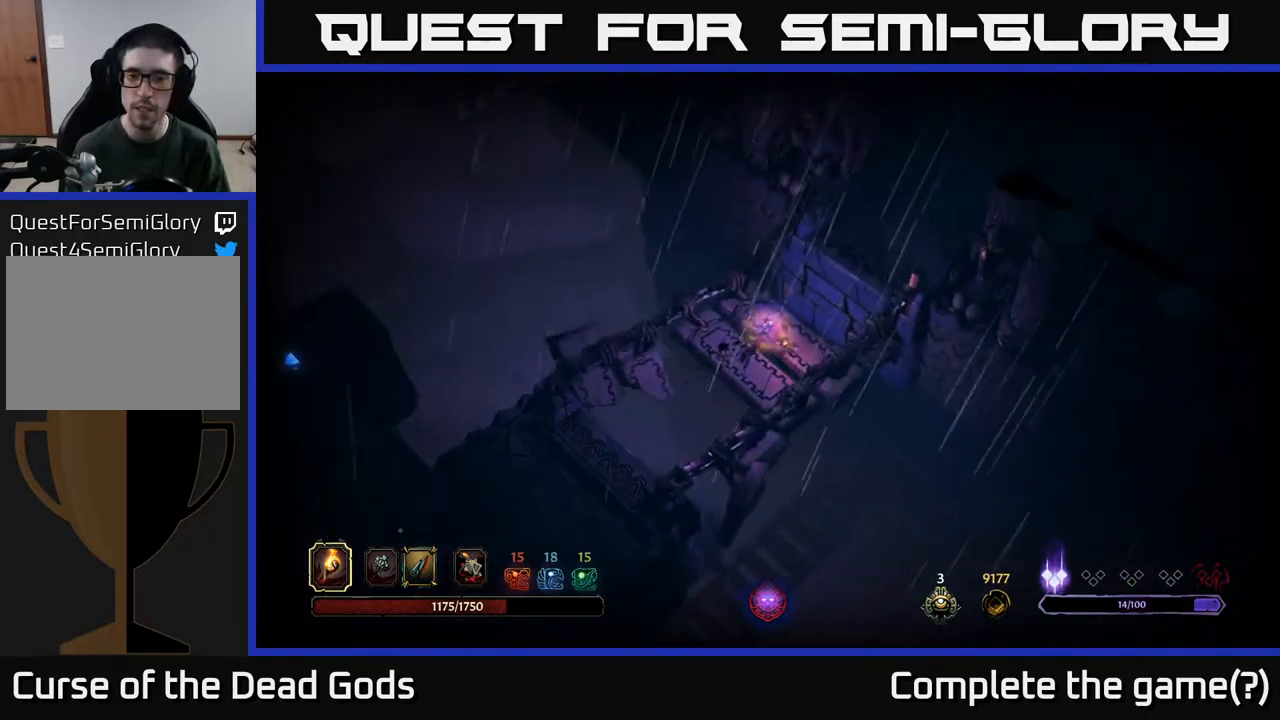
{"buttons": [], "left_stick": "up", "right_stick": "center", "events": [[367, "left_stick", "up"]]}
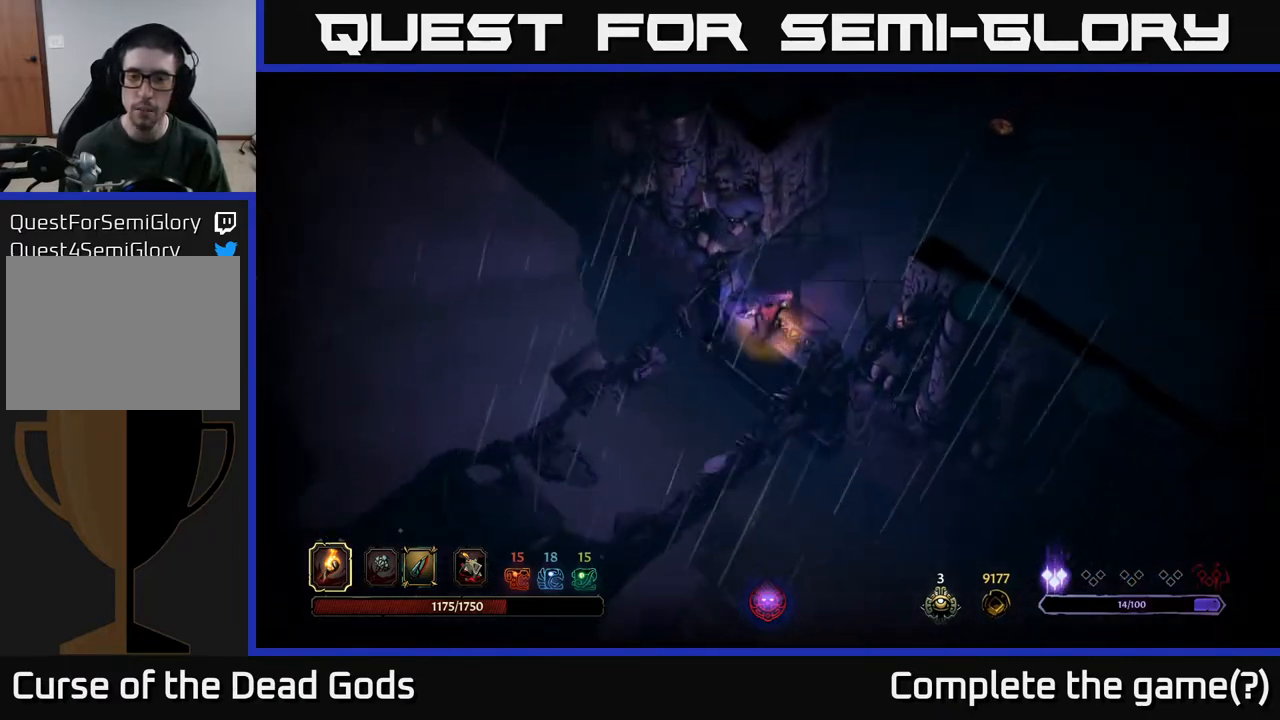
{"buttons": [], "left_stick": "up-right", "right_stick": "center", "events": [[83, "left_stick", "up-right"]]}
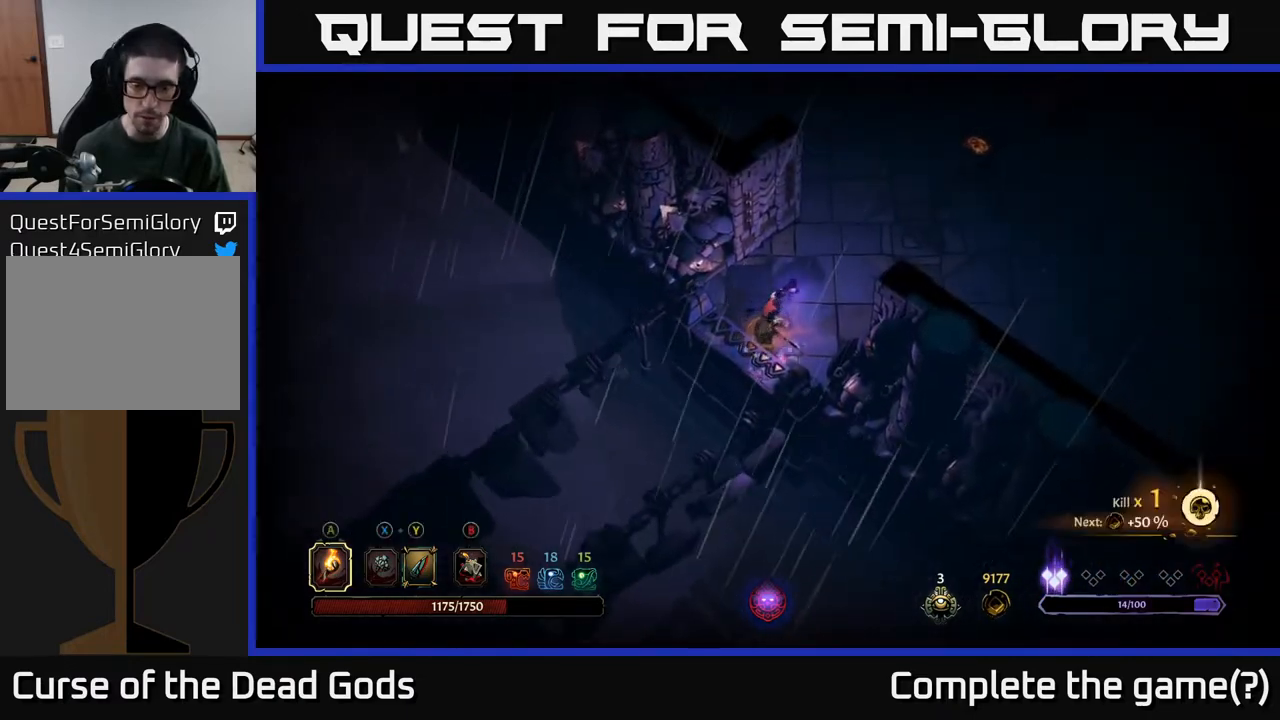
{"buttons": [], "left_stick": "up-right", "right_stick": "center", "events": []}
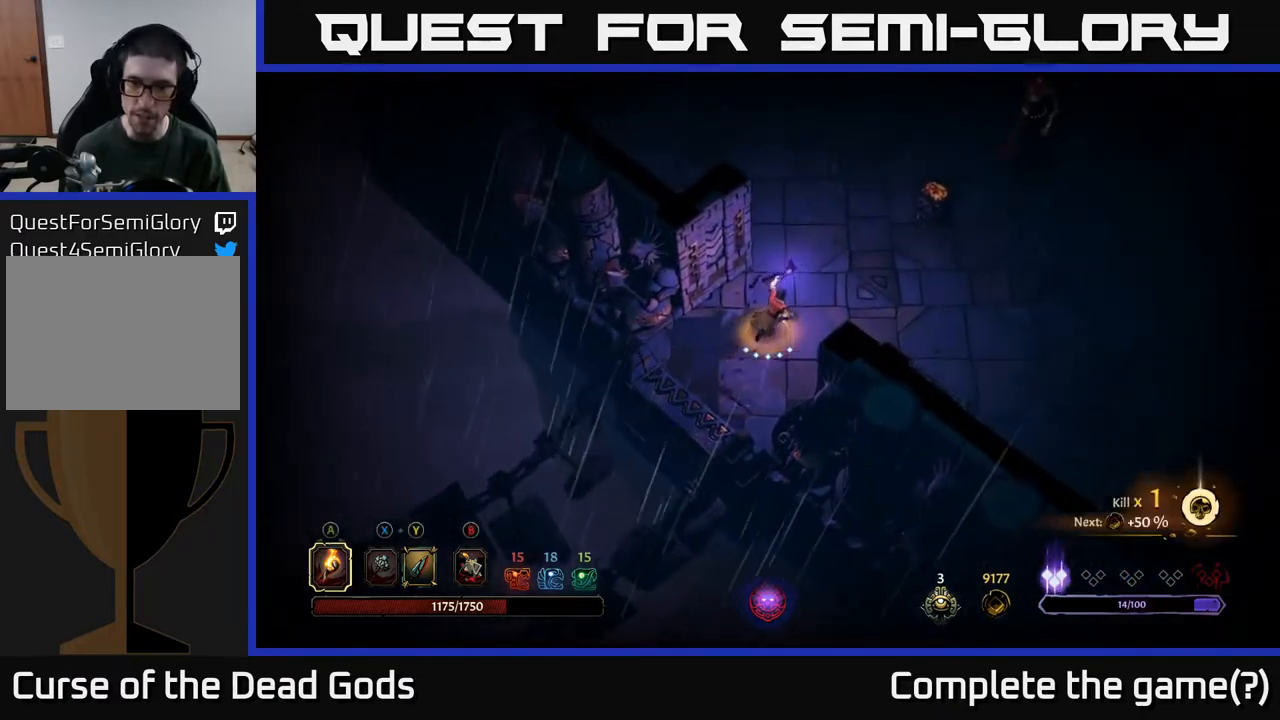
{"buttons": [], "left_stick": "up-right", "right_stick": "center", "events": []}
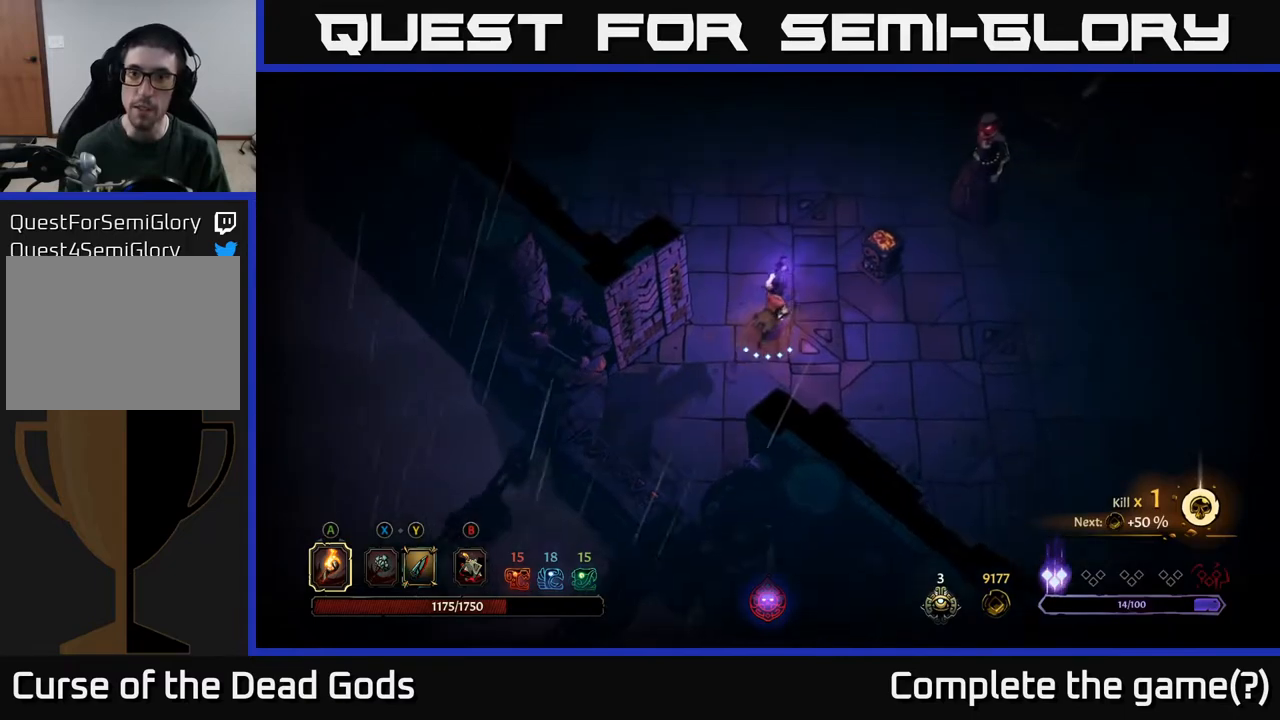
{"buttons": [], "left_stick": "right", "right_stick": "center", "events": [[217, "left_stick", "right"], [283, "Y", "down"], [383, "Y", "up"]]}
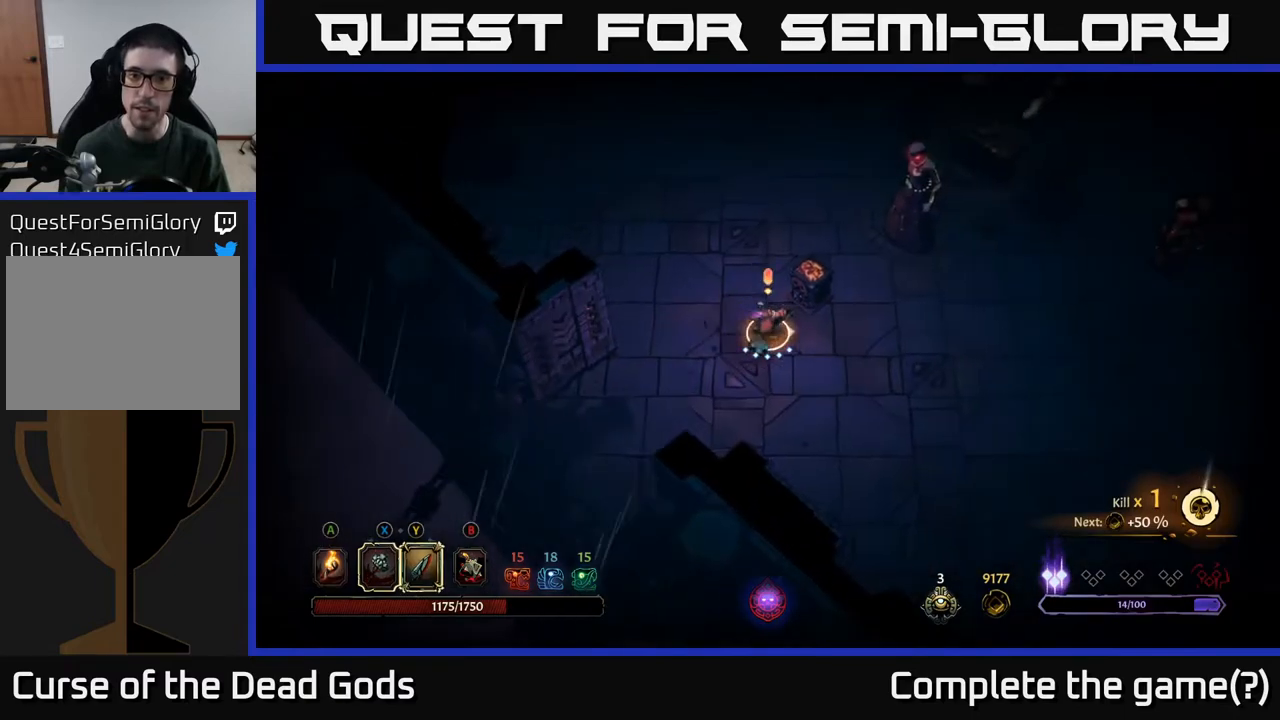
{"buttons": ["Y"], "left_stick": "up-right", "right_stick": "center", "events": [[317, "left_stick", "up-right"], [367, "Y", "down"]]}
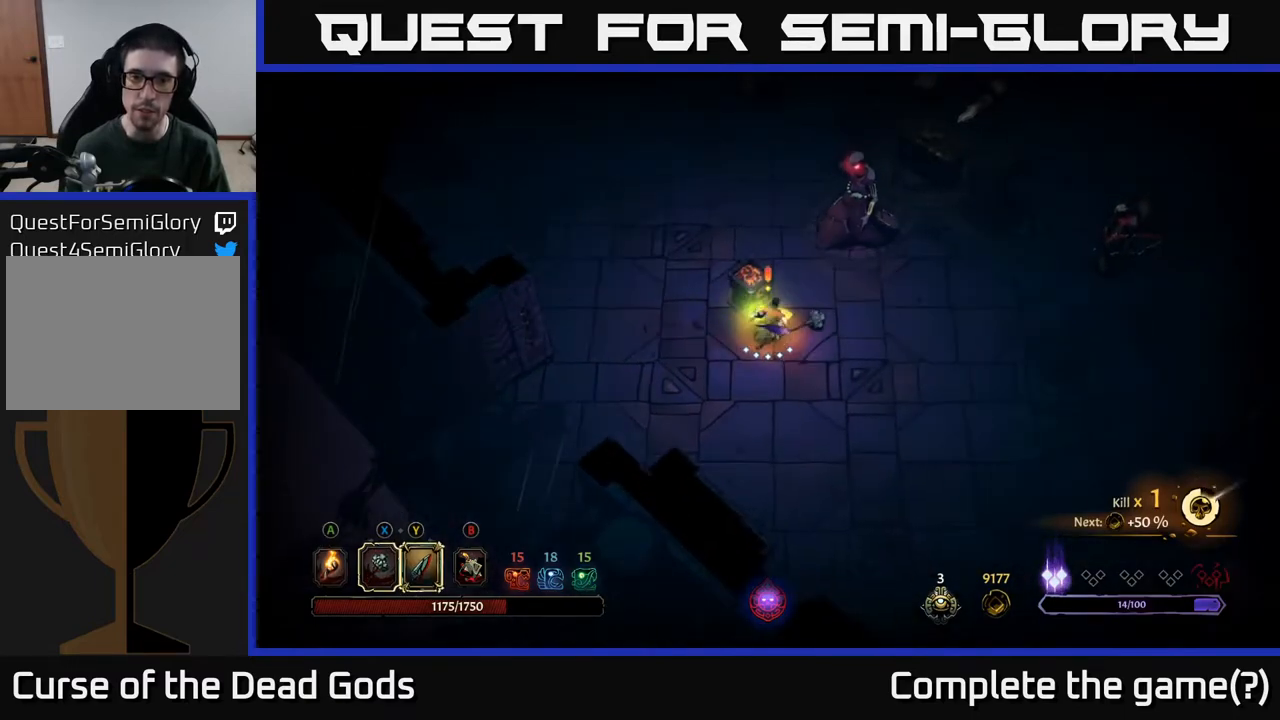
{"buttons": [], "left_stick": "up-right", "right_stick": "center", "events": [[217, "Y", "up"]]}
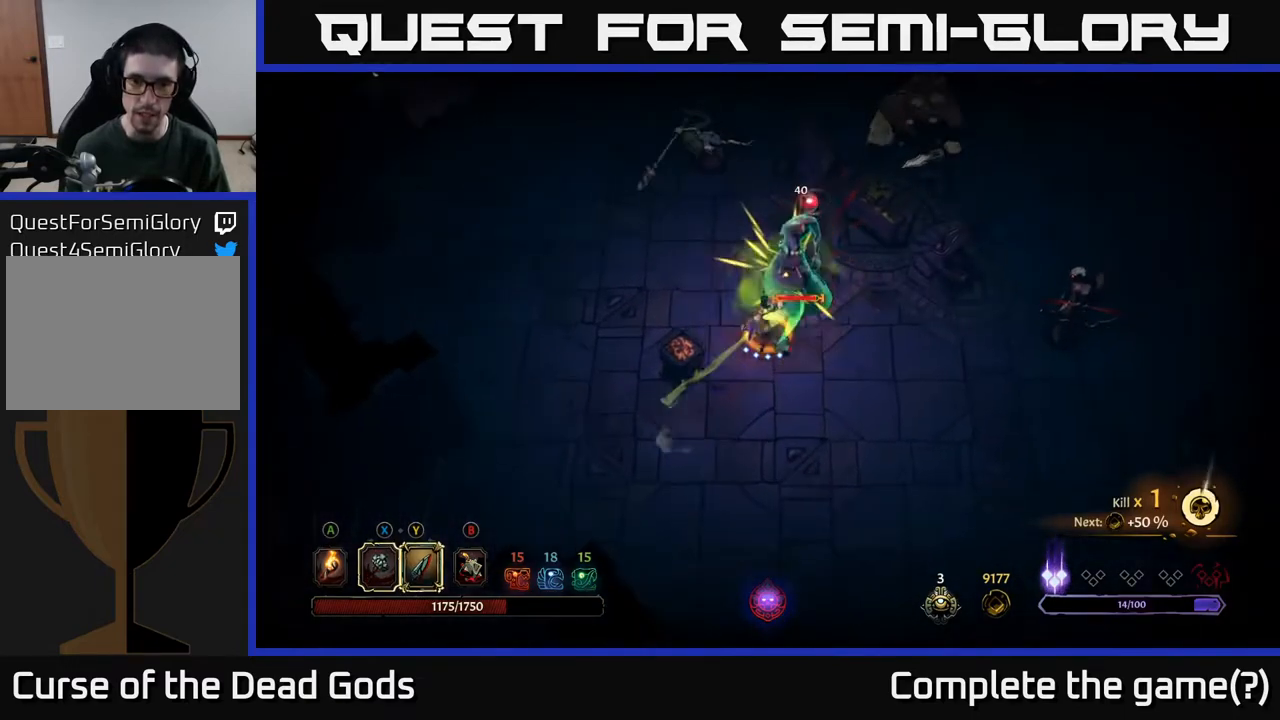
{"buttons": [], "left_stick": "up-right", "right_stick": "center", "events": []}
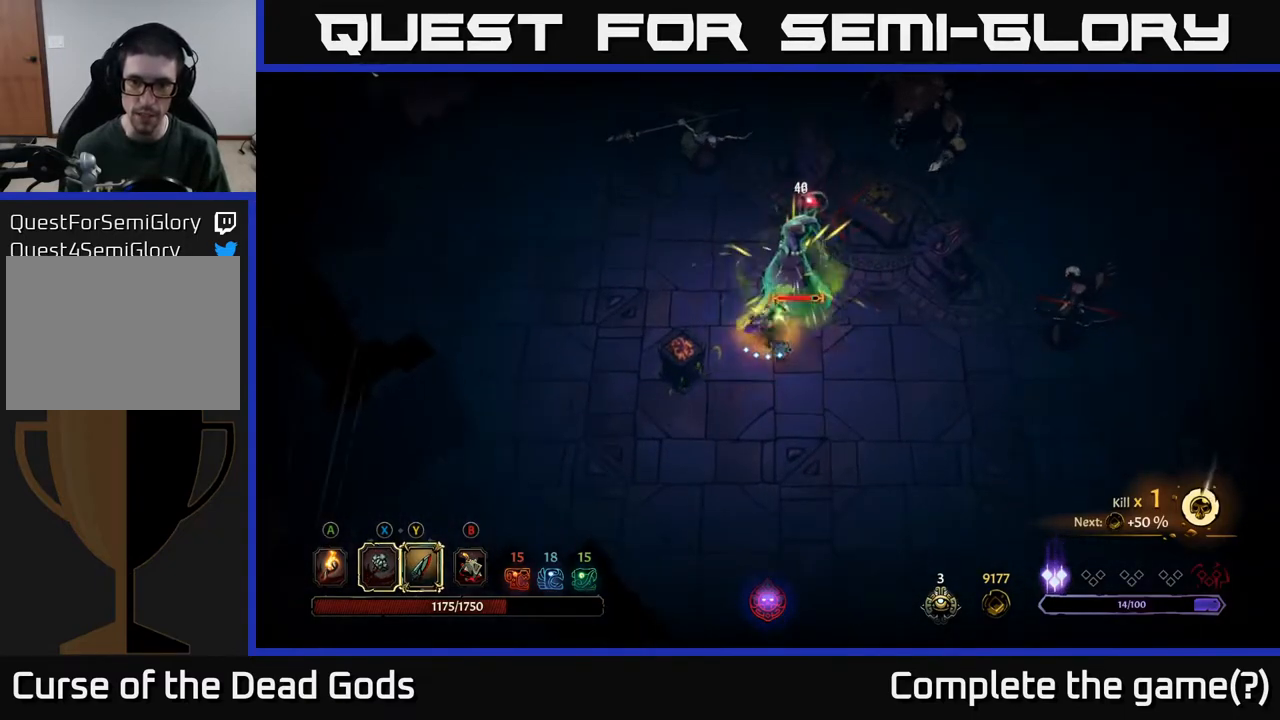
{"buttons": [], "left_stick": "up-right", "right_stick": "center", "events": [[117, "X", "down"], [267, "X", "up"]]}
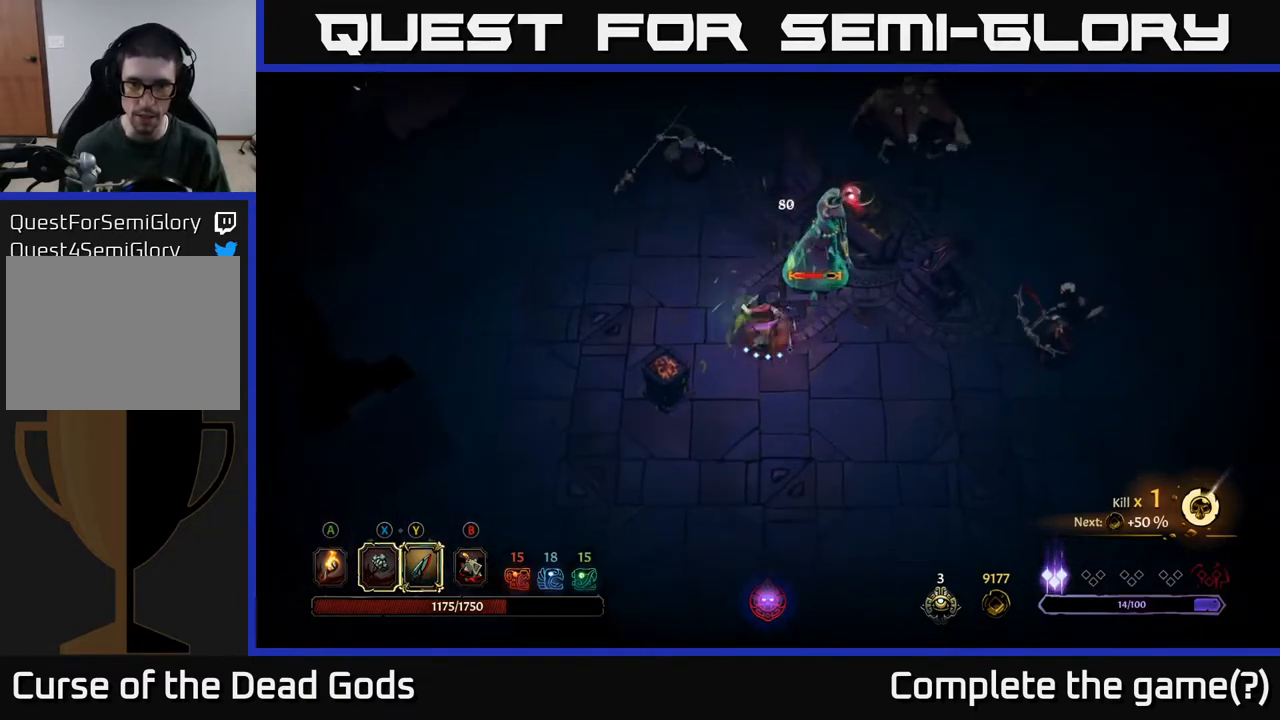
{"buttons": ["X"], "left_stick": "up-right", "right_stick": "center", "events": [[100, "X", "down"], [233, "X", "up"], [483, "X", "down"]]}
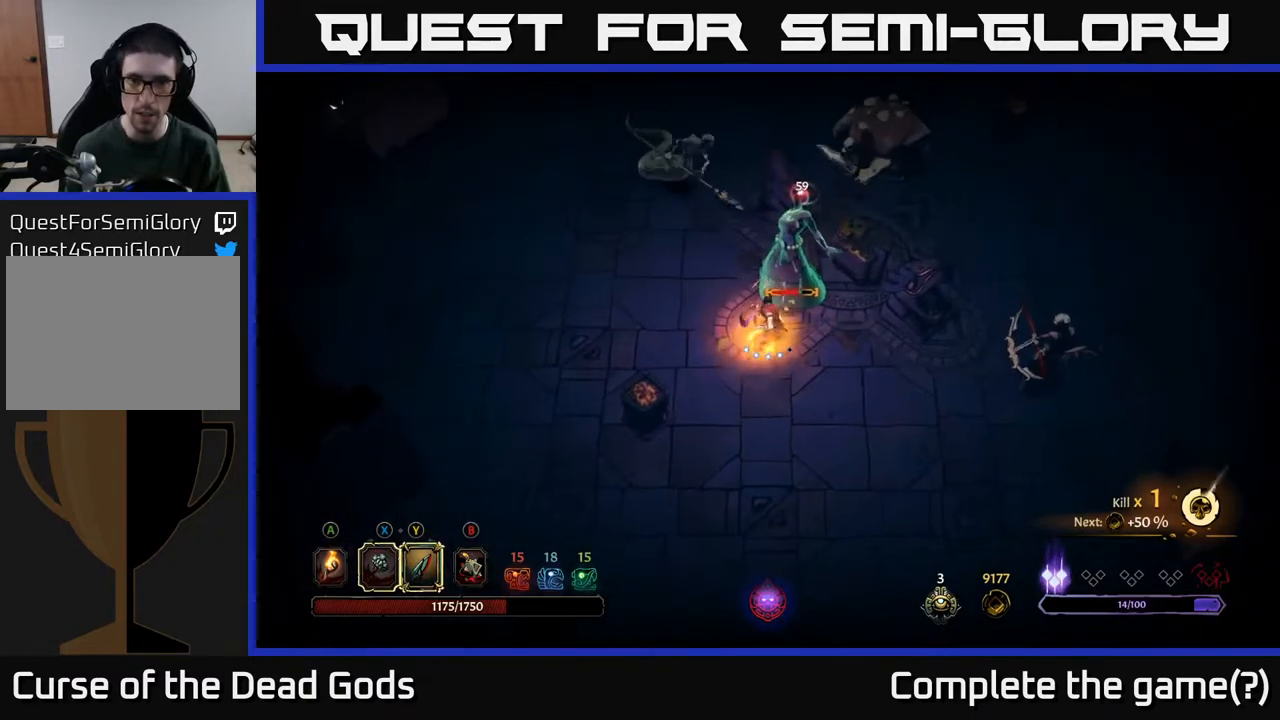
{"buttons": [], "left_stick": "up-right", "right_stick": "center", "events": [[167, "X", "up"]]}
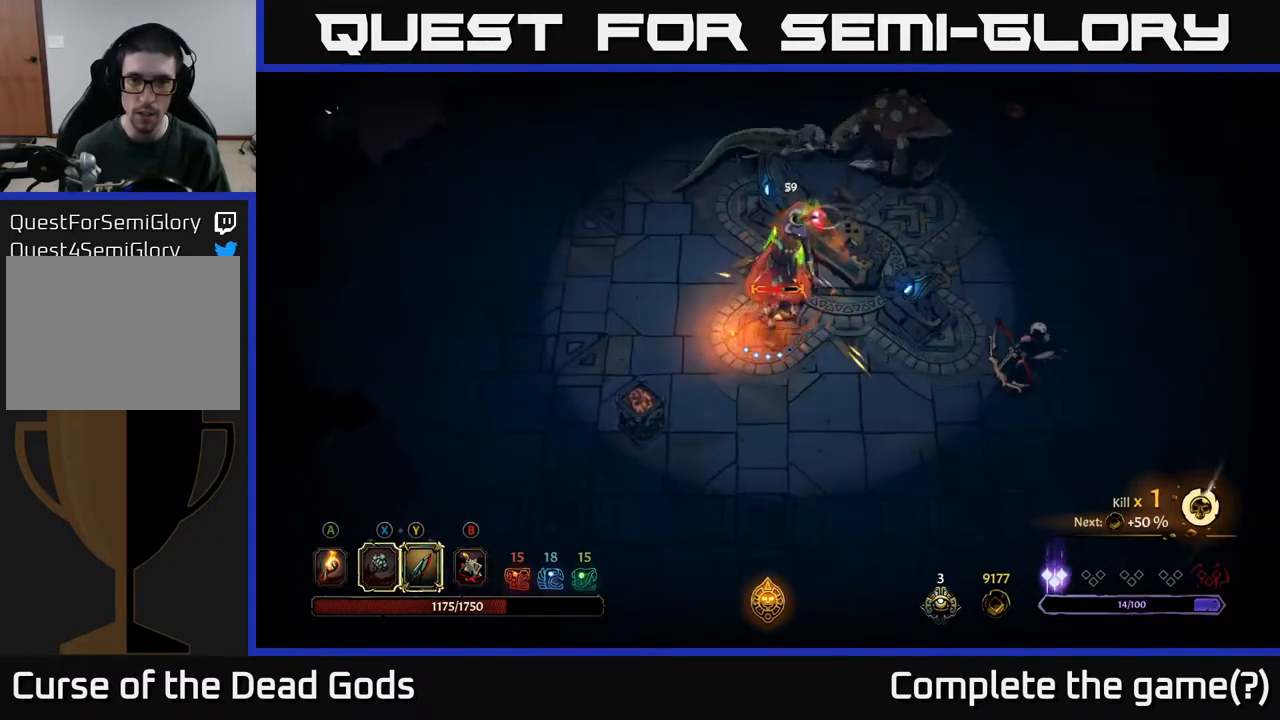
{"buttons": ["X"], "left_stick": "up", "right_stick": "center", "events": [[150, "left_stick", "up"], [450, "X", "down"]]}